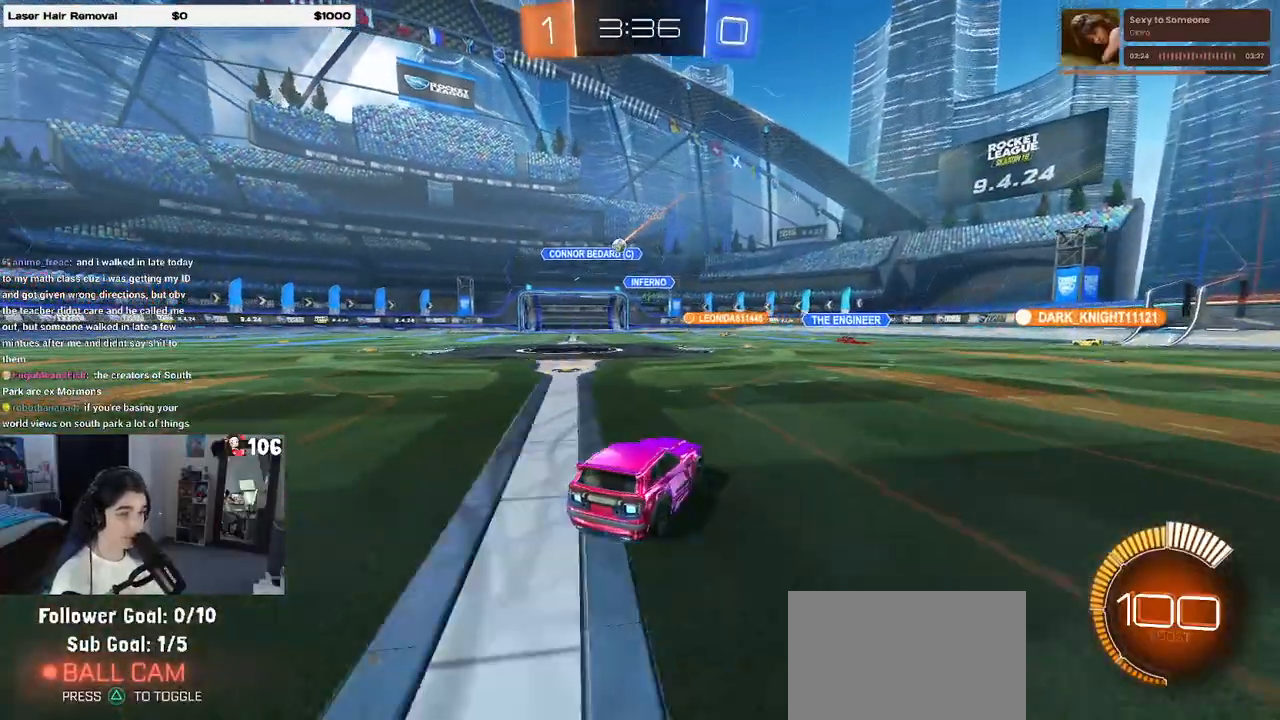
Gameplay with a controller (PlayStation layout); each line is a JSON object with the inputs held at the frame after it. "events" lists button and stick changes between this image and that frame as [ms after this image, input, new state], when the widget could be followed in between.
{"buttons": ["R2"], "left_stick": "center", "right_stick": "center", "events": [[150, "left_stick", "center"]]}
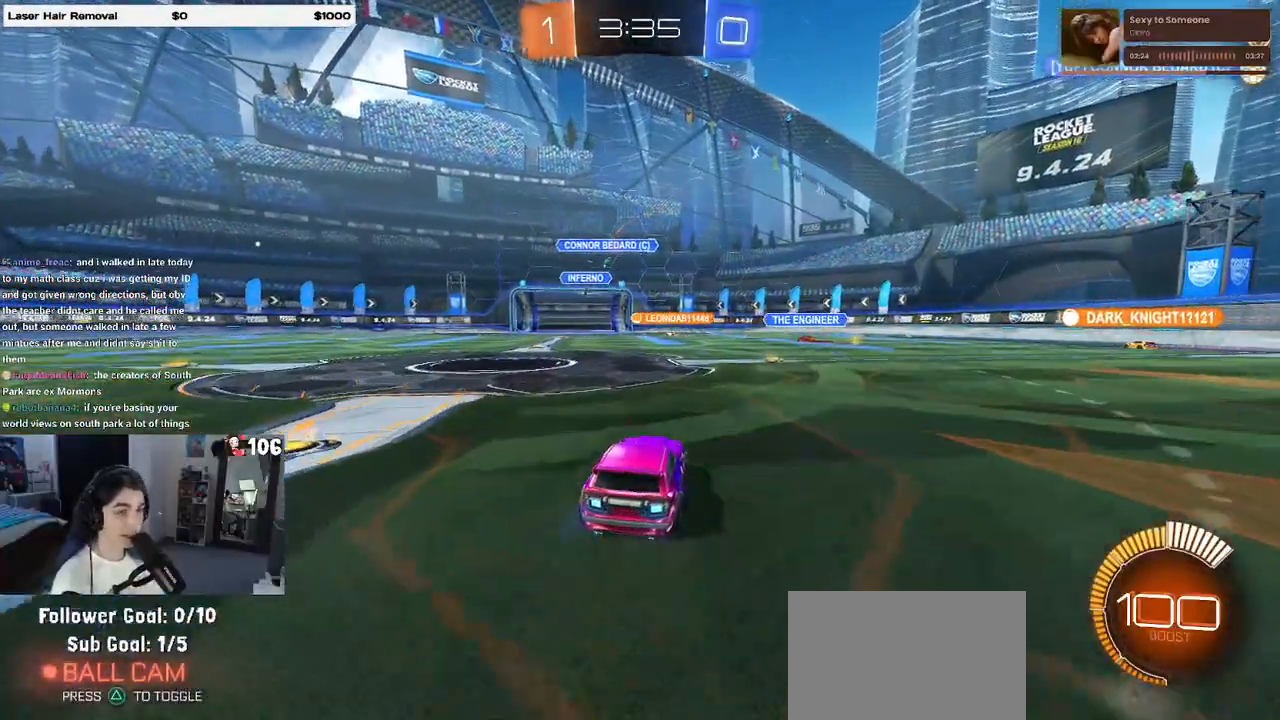
{"buttons": ["R2"], "left_stick": "right", "right_stick": "center", "events": [[317, "left_stick", "right"]]}
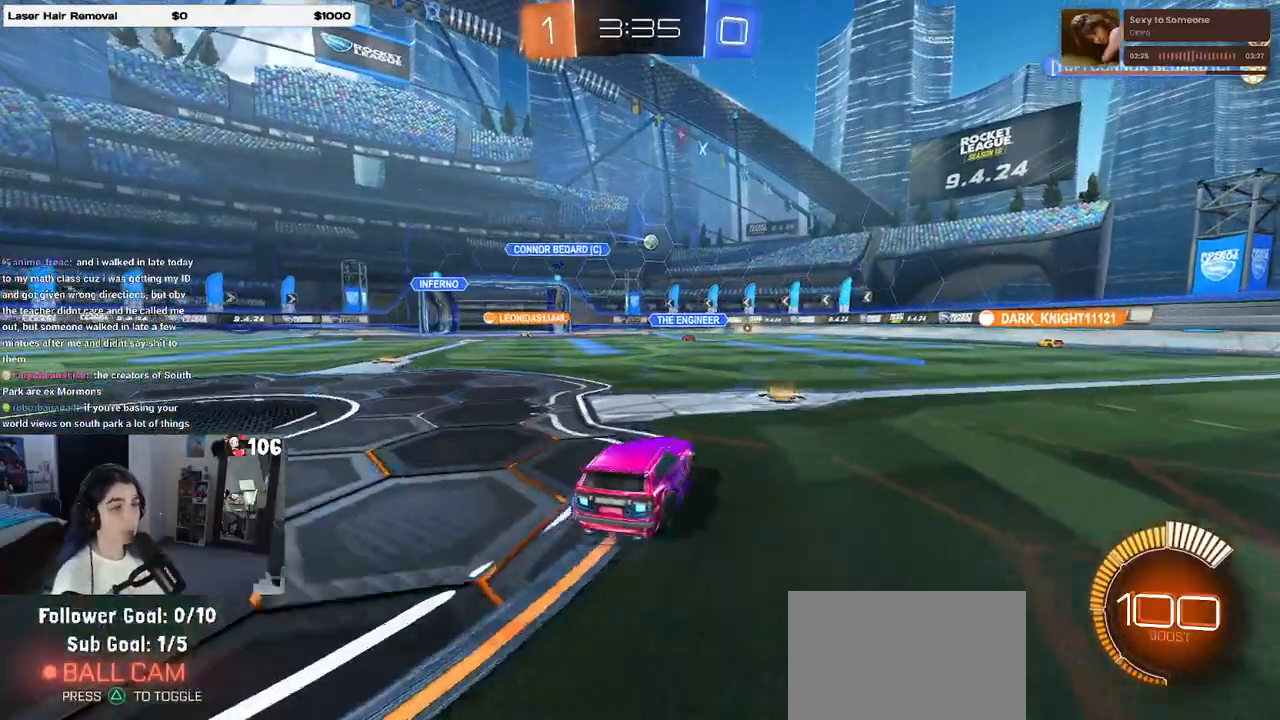
{"buttons": ["R2"], "left_stick": "right", "right_stick": "center", "events": []}
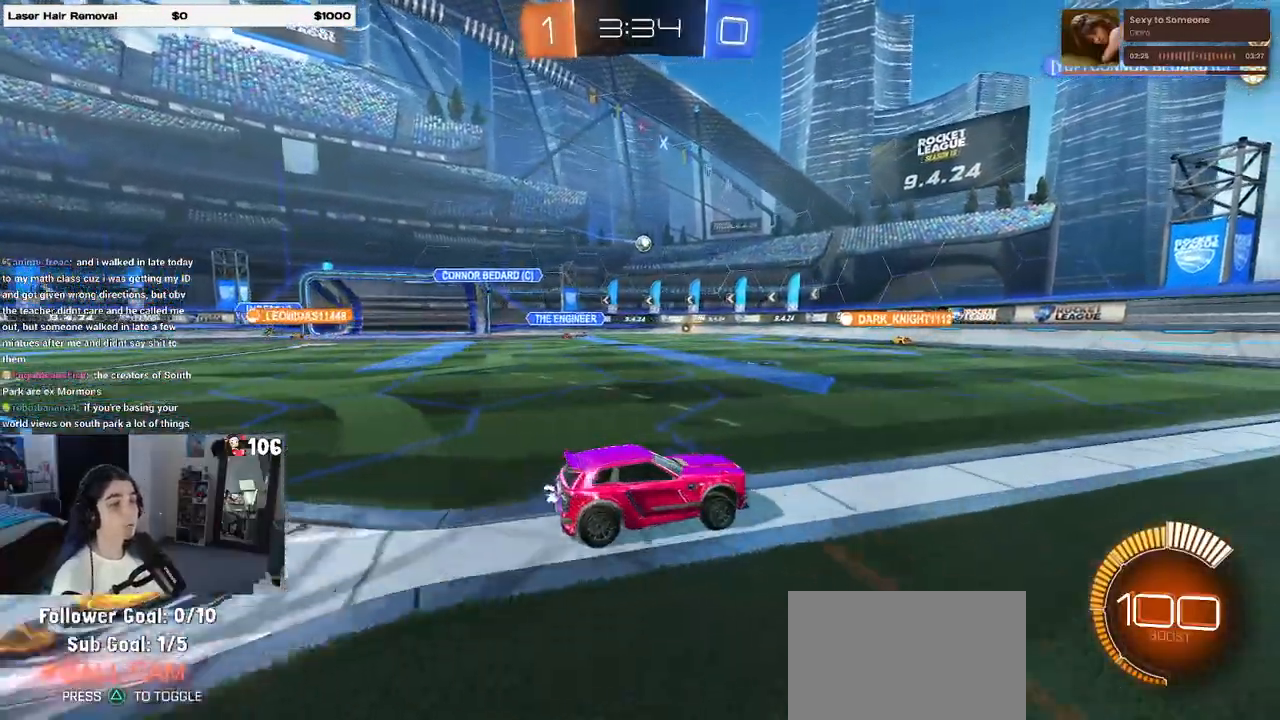
{"buttons": ["R2"], "left_stick": "left", "right_stick": "center", "events": [[217, "left_stick", "center"], [417, "left_stick", "left"]]}
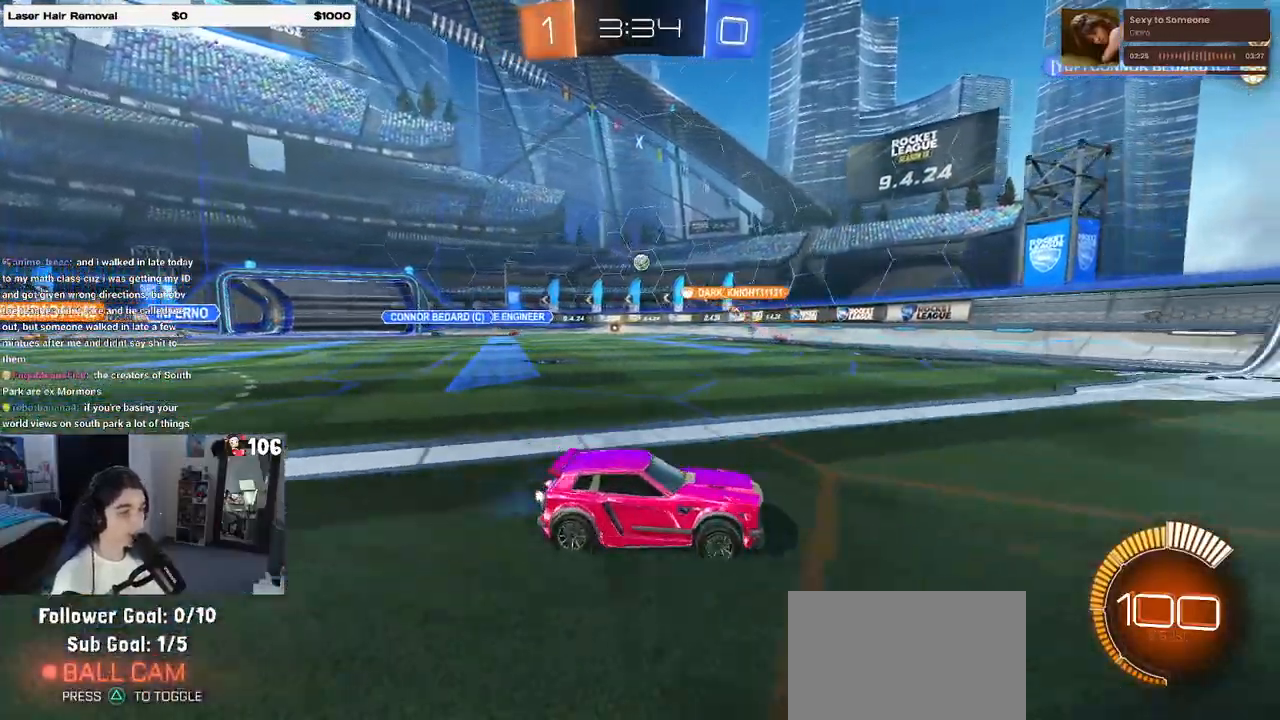
{"buttons": ["R2"], "left_stick": "left", "right_stick": "center", "events": []}
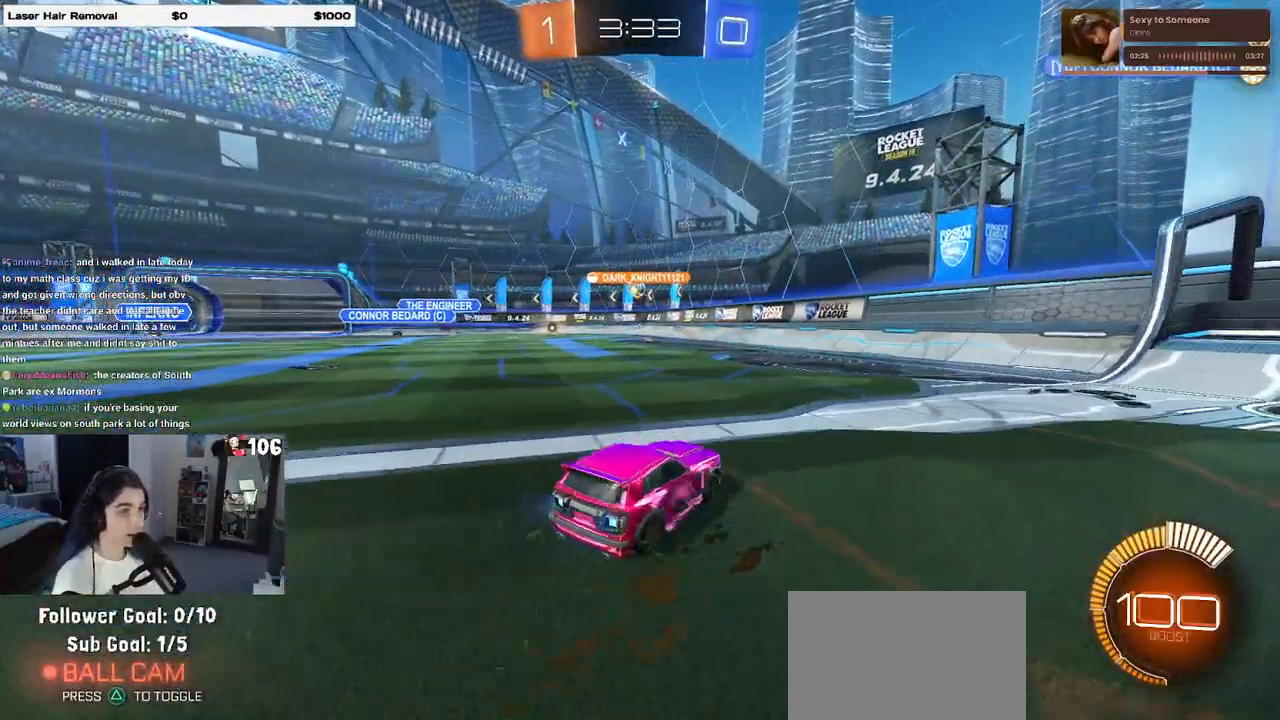
{"buttons": ["R2"], "left_stick": "center", "right_stick": "center", "events": [[167, "left_stick", "center"]]}
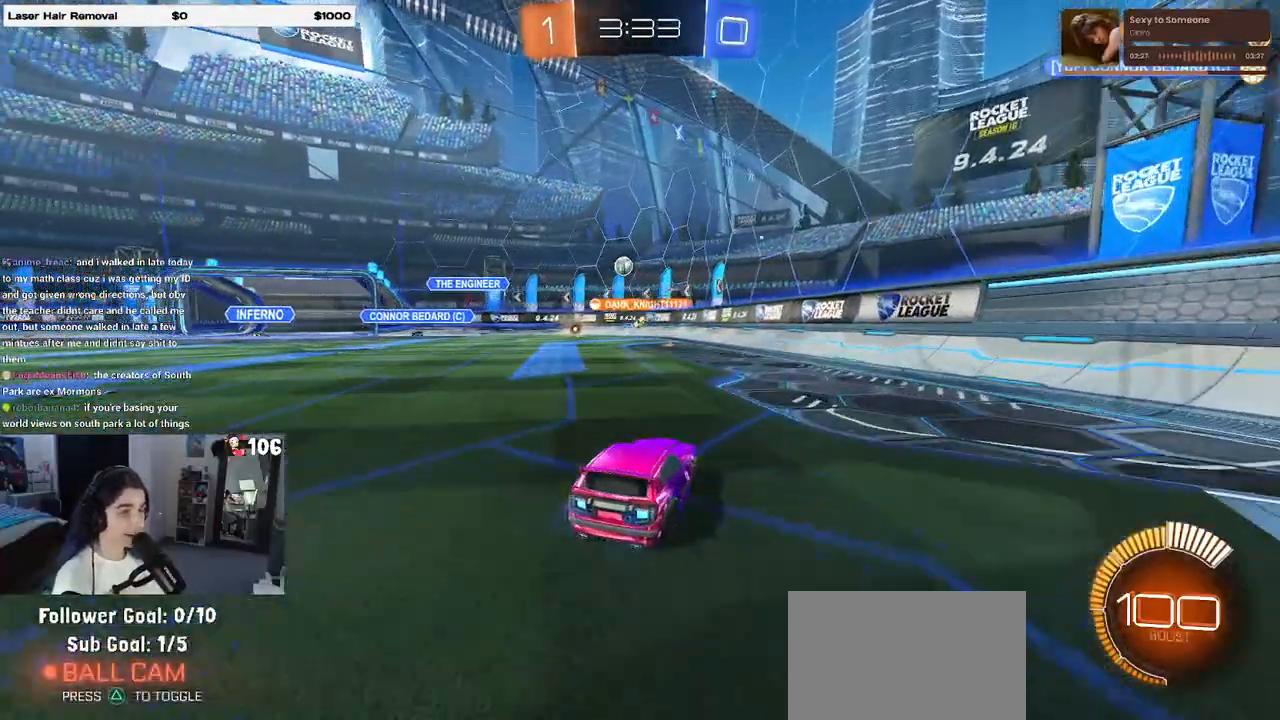
{"buttons": ["L2"], "left_stick": "center", "right_stick": "center", "events": [[317, "R2", "up"], [433, "L2", "down"]]}
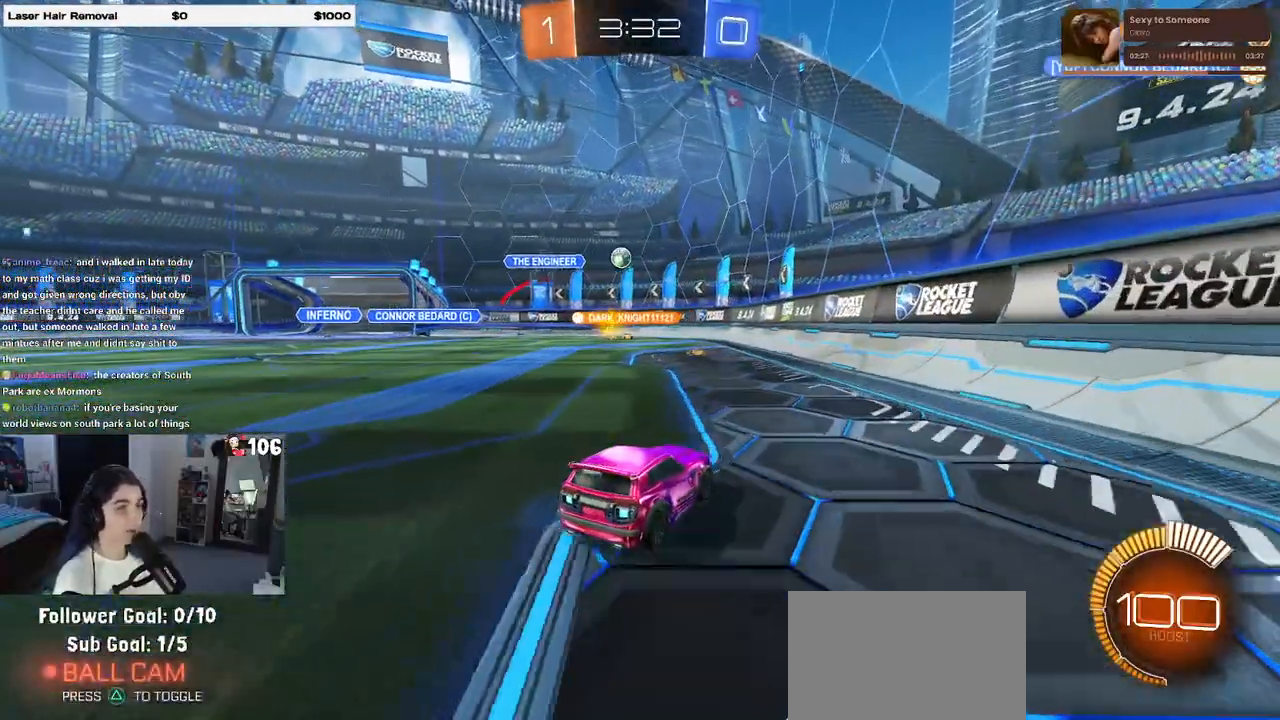
{"buttons": ["R2"], "left_stick": "center", "right_stick": "center", "events": [[67, "L2", "up"], [67, "left_stick", "right"], [83, "R2", "down"], [400, "left_stick", "center"]]}
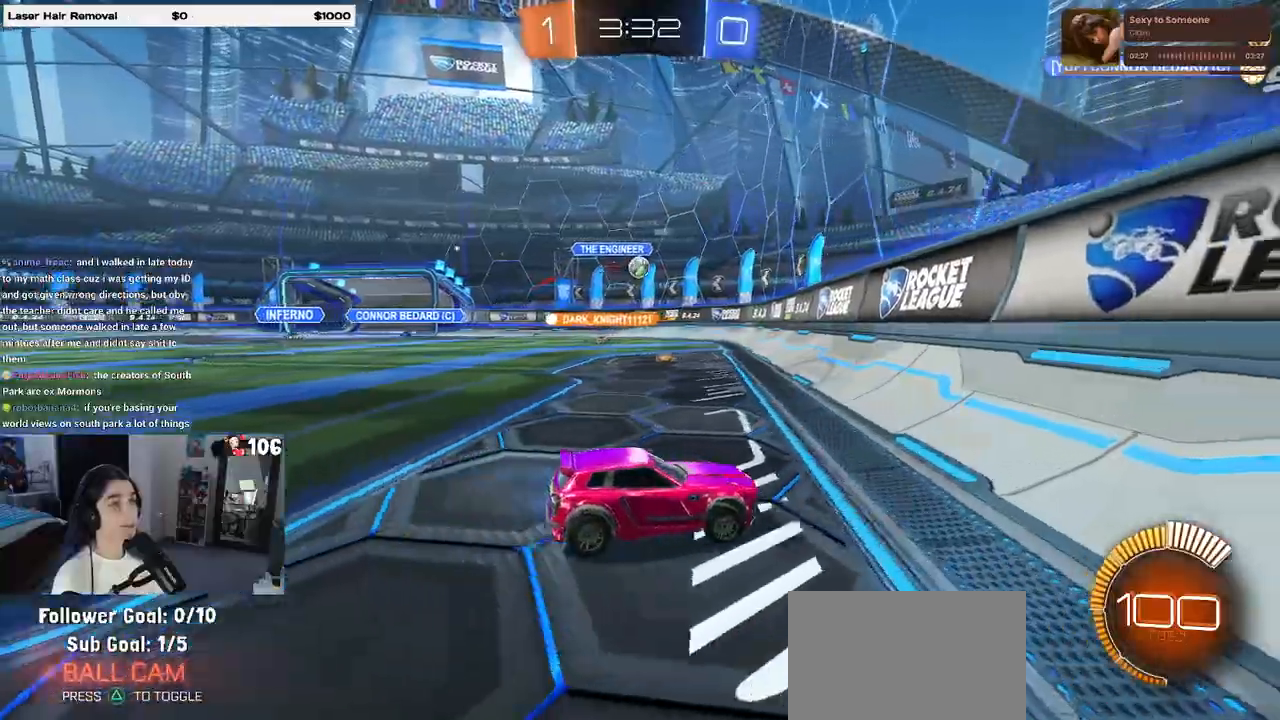
{"buttons": ["R2"], "left_stick": "left", "right_stick": "center"}
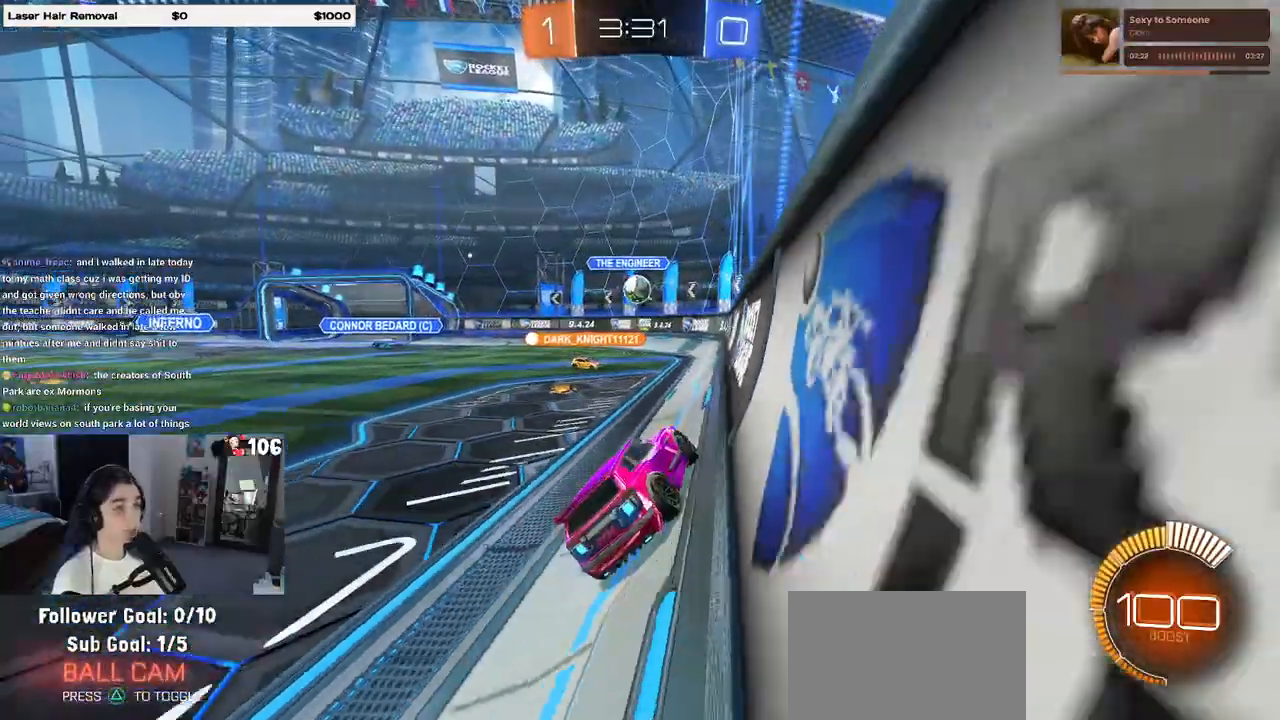
{"buttons": ["L2", "R2"], "left_stick": "center", "right_stick": "center", "events": [[33, "left_stick", "center"], [67, "R1", "down"], [133, "R2", "up"], [217, "R2", "down"], [333, "left_stick", "right"], [350, "R1", "up"], [450, "left_stick", "center"], [483, "L2", "down"]]}
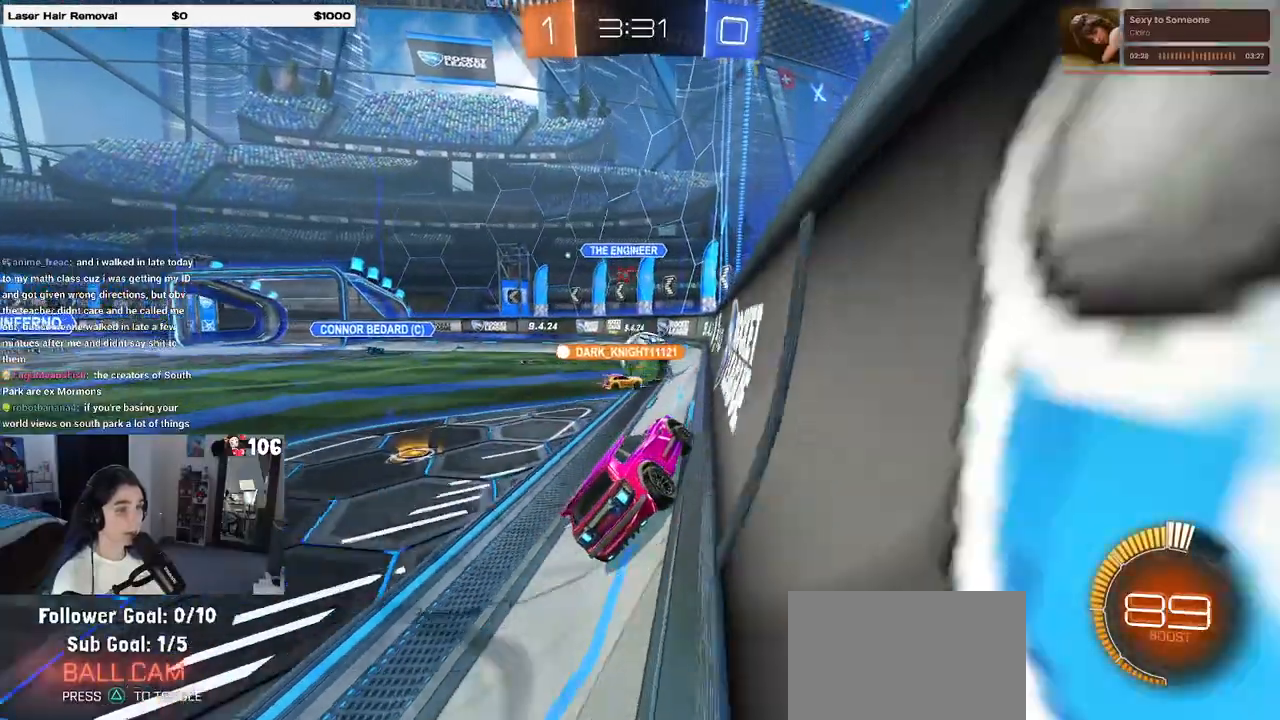
{"buttons": ["L2"], "left_stick": "left", "right_stick": "center", "events": [[33, "left_stick", "left"], [133, "L2", "up"], [250, "R2", "up"], [317, "L2", "down"]]}
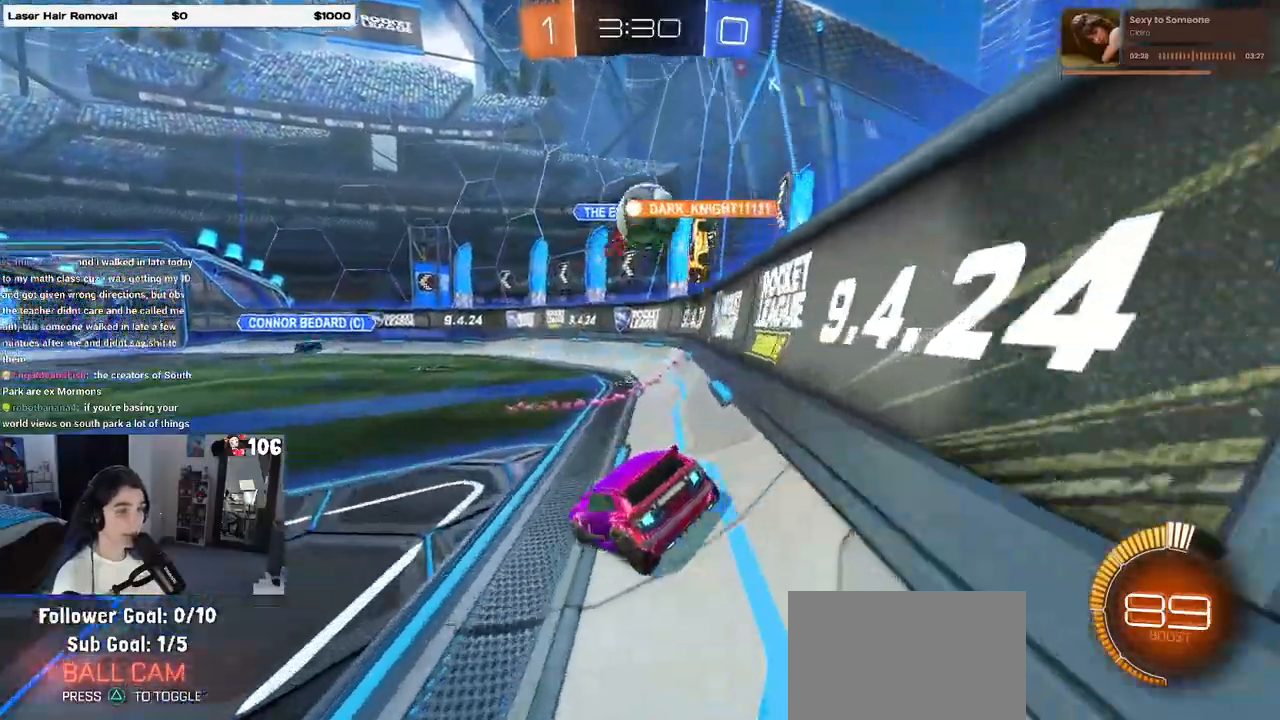
{"buttons": [], "left_stick": "left", "right_stick": "center"}
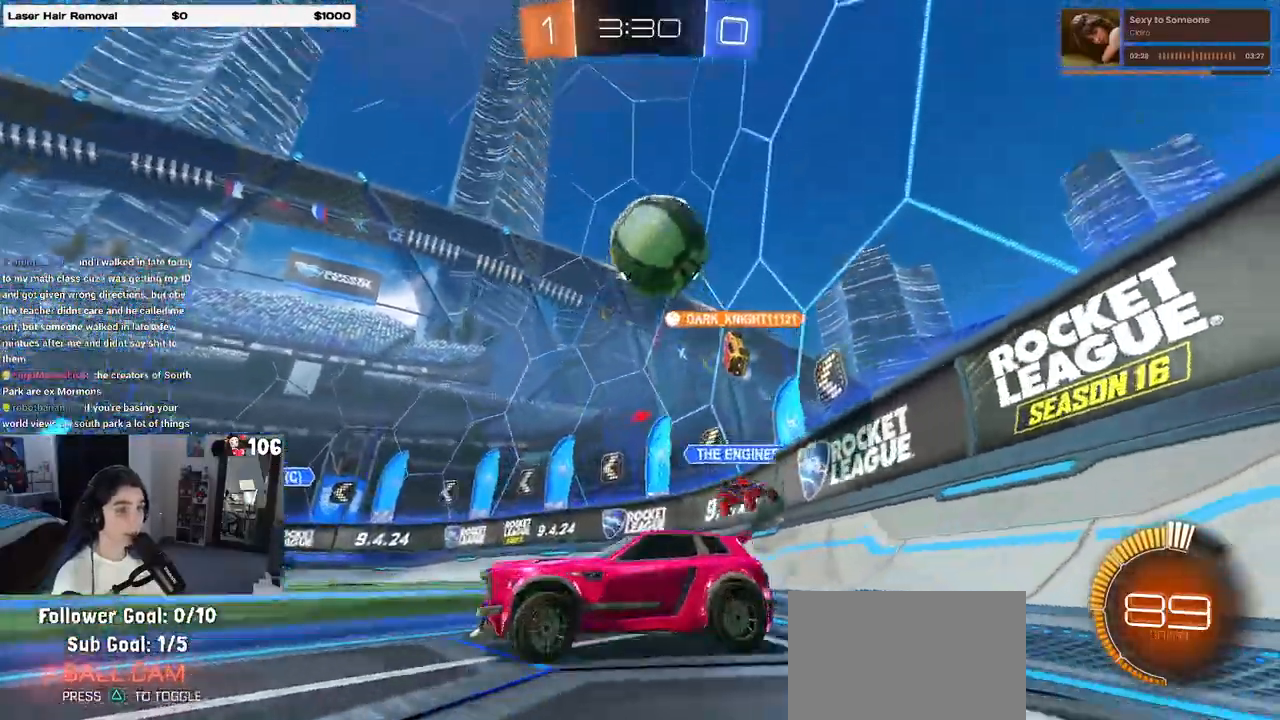
{"buttons": ["R2"], "left_stick": "left", "right_stick": "center", "events": [[33, "L2", "down"], [83, "R2", "down"], [117, "L2", "up"]]}
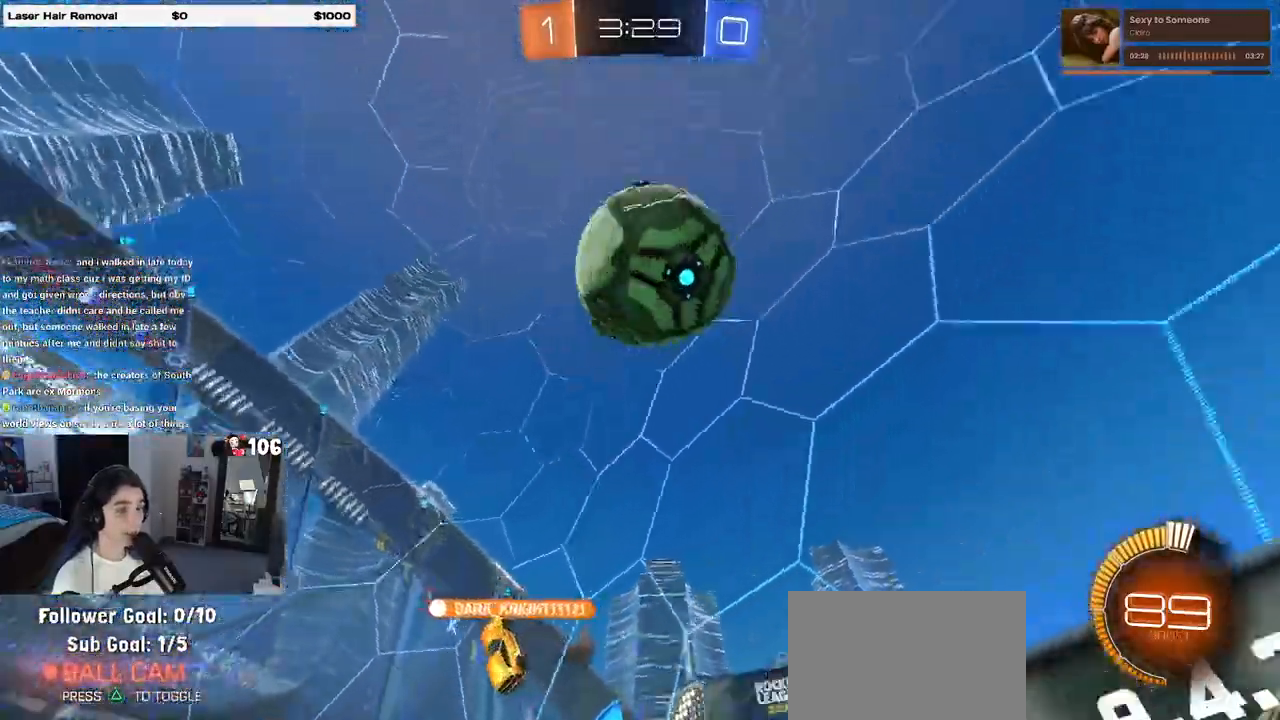
{"buttons": ["R1", "R2"], "left_stick": "right", "right_stick": "center", "events": [[150, "left_stick", "center"], [383, "left_stick", "right"], [400, "R1", "down"]]}
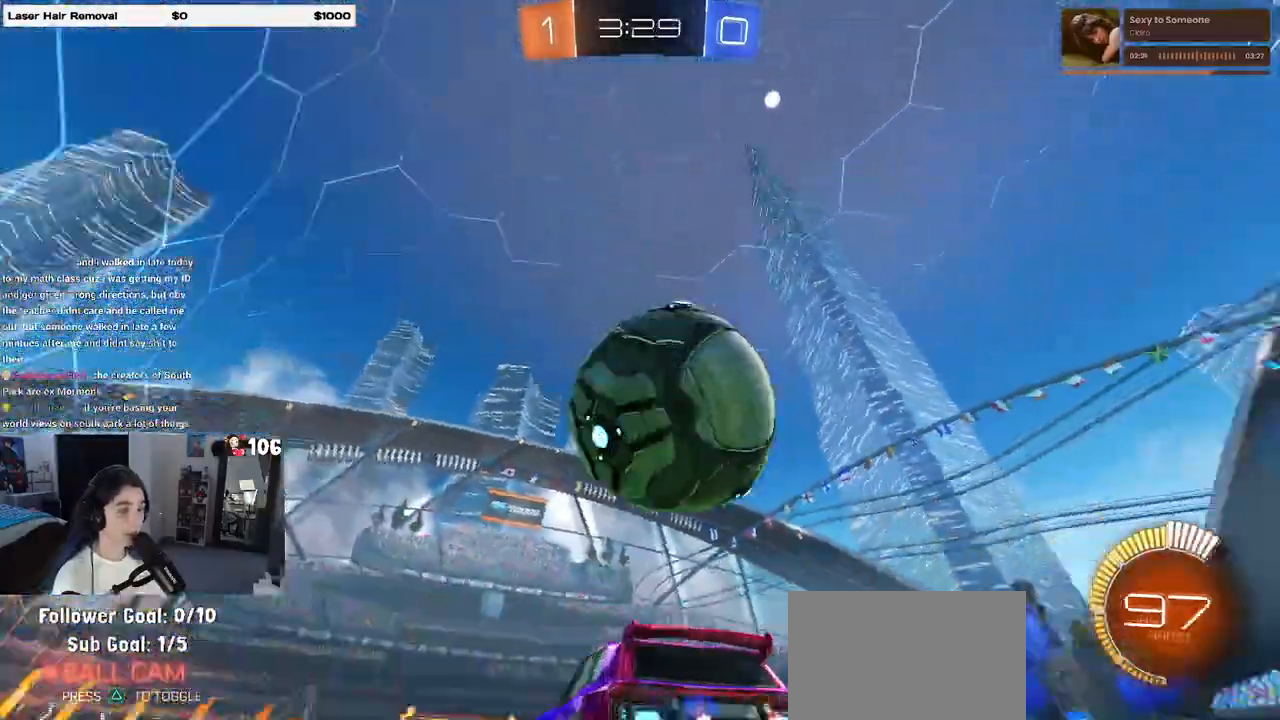
{"buttons": ["R1", "R2"], "left_stick": "center", "right_stick": "center", "events": [[83, "left_stick", "center"], [300, "left_stick", "right"], [433, "left_stick", "center"]]}
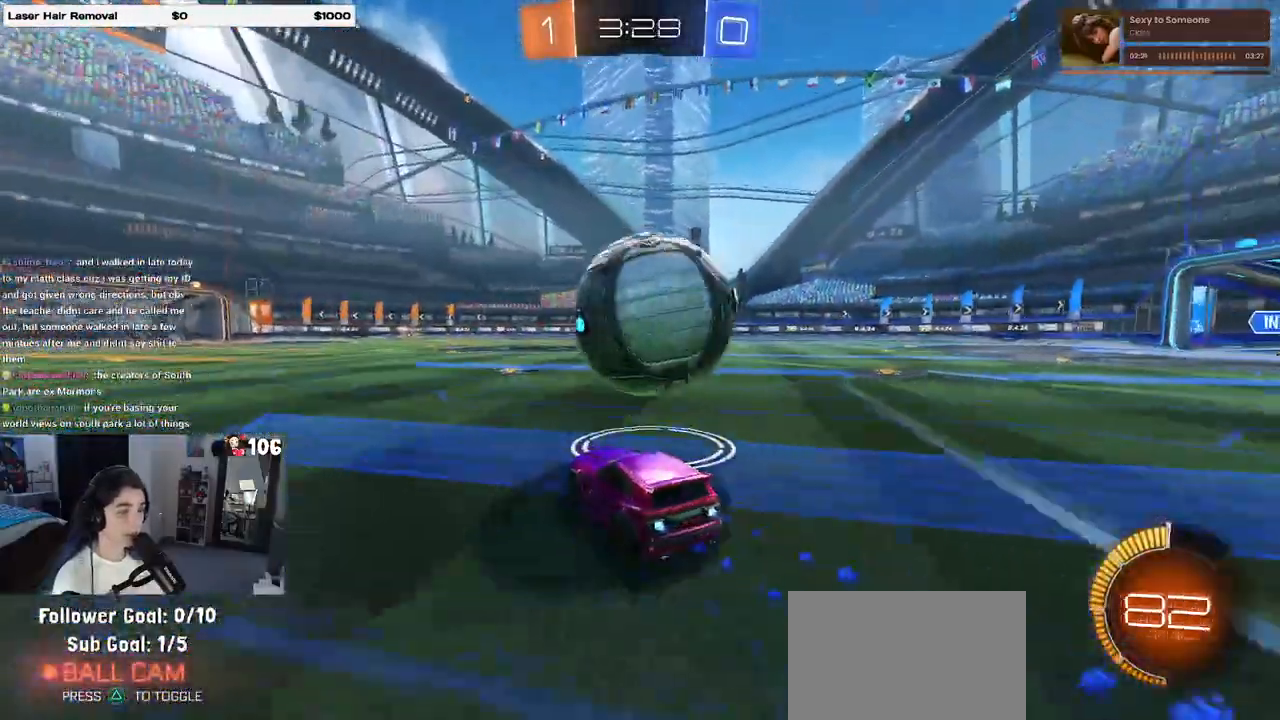
{"buttons": ["R1", "R2"], "left_stick": "center", "right_stick": "center", "events": [[67, "left_stick", "left"], [117, "left_stick", "center"], [183, "left_stick", "right"], [350, "left_stick", "center"]]}
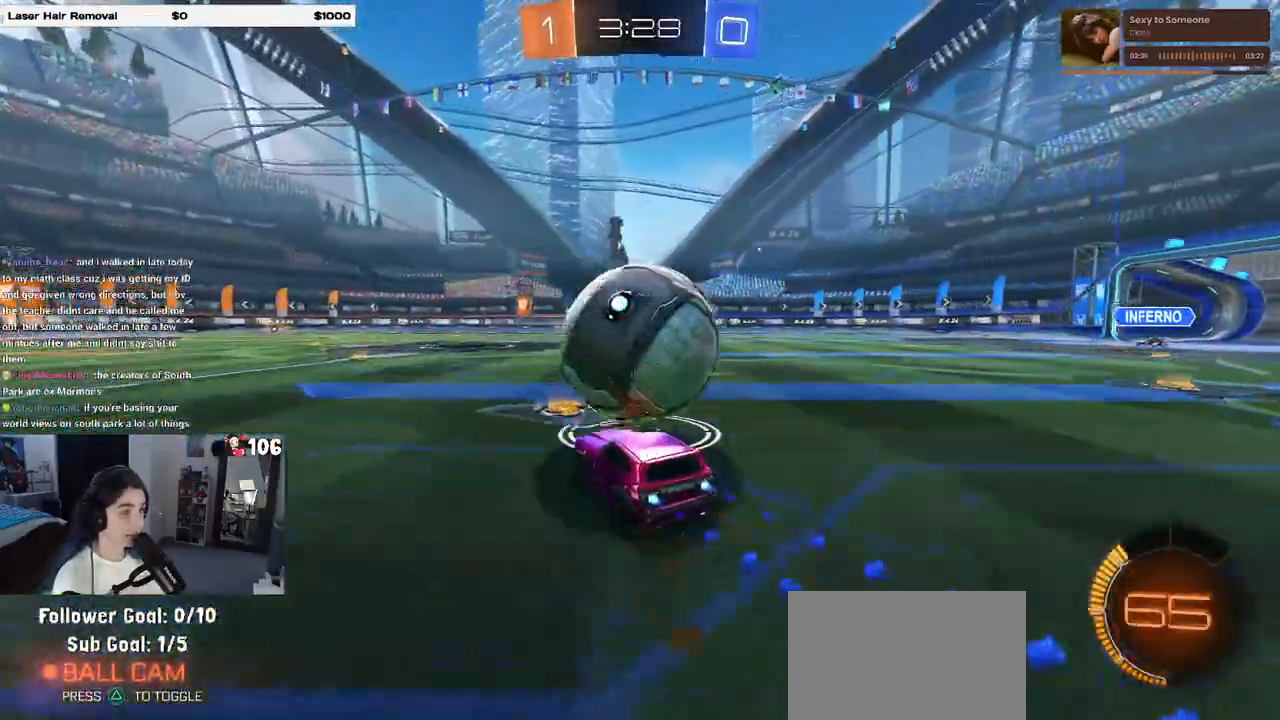
{"buttons": ["R1", "R2"], "left_stick": "center", "right_stick": "center", "events": [[150, "left_stick", "left"], [367, "left_stick", "center"]]}
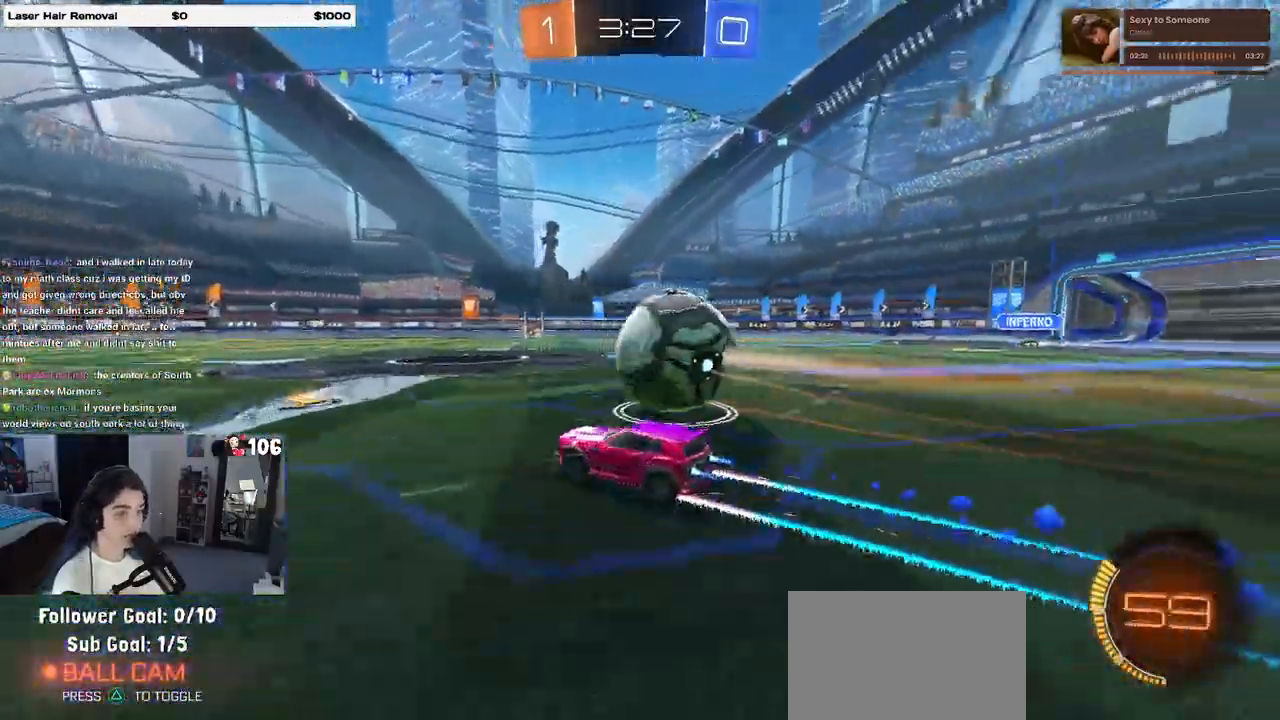
{"buttons": ["R2"], "left_stick": "center", "right_stick": "center", "events": [[183, "R1", "up"]]}
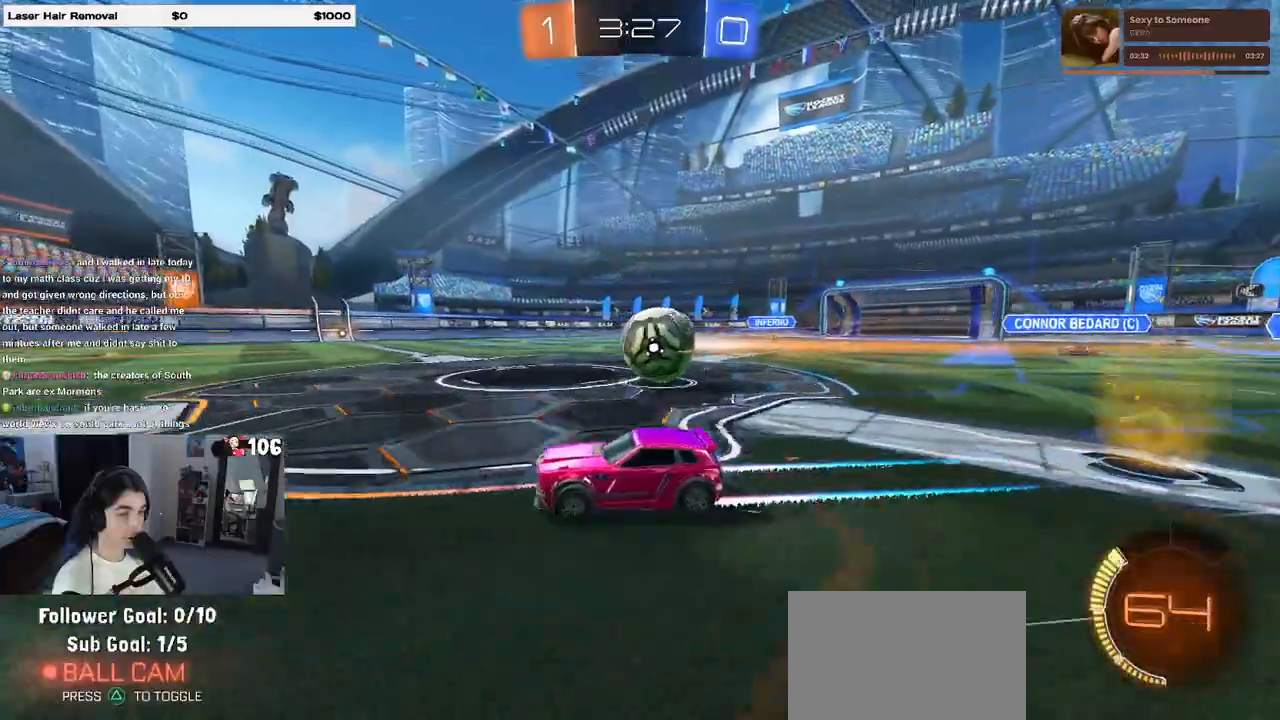
{"buttons": ["R1", "R2"], "left_stick": "right", "right_stick": "center", "events": [[100, "left_stick", "right"], [183, "R1", "down"]]}
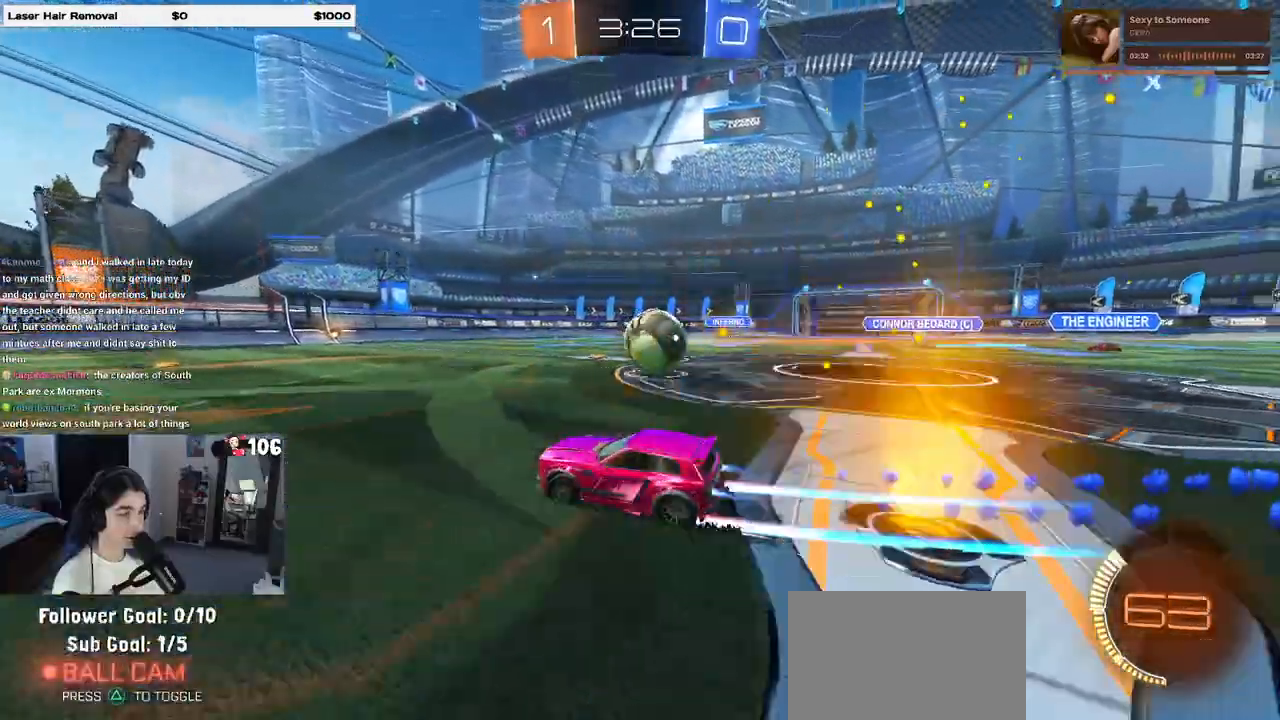
{"buttons": ["R2"], "left_stick": "right", "right_stick": "center", "events": [[383, "left_stick", "center"], [450, "R1", "up"], [450, "left_stick", "right"]]}
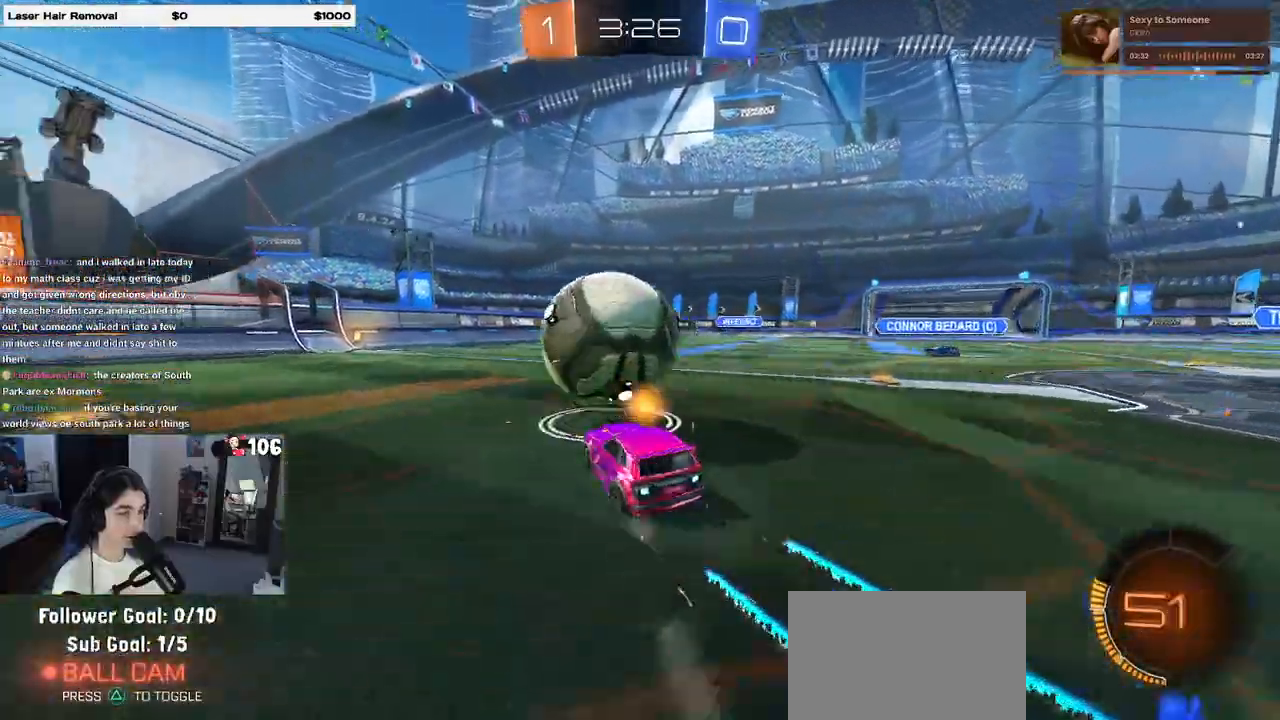
{"buttons": ["R2"], "left_stick": "center", "right_stick": "center", "events": [[33, "R2", "up"], [50, "L2", "down"], [117, "left_stick", "center"], [350, "R2", "down"], [400, "L2", "up"]]}
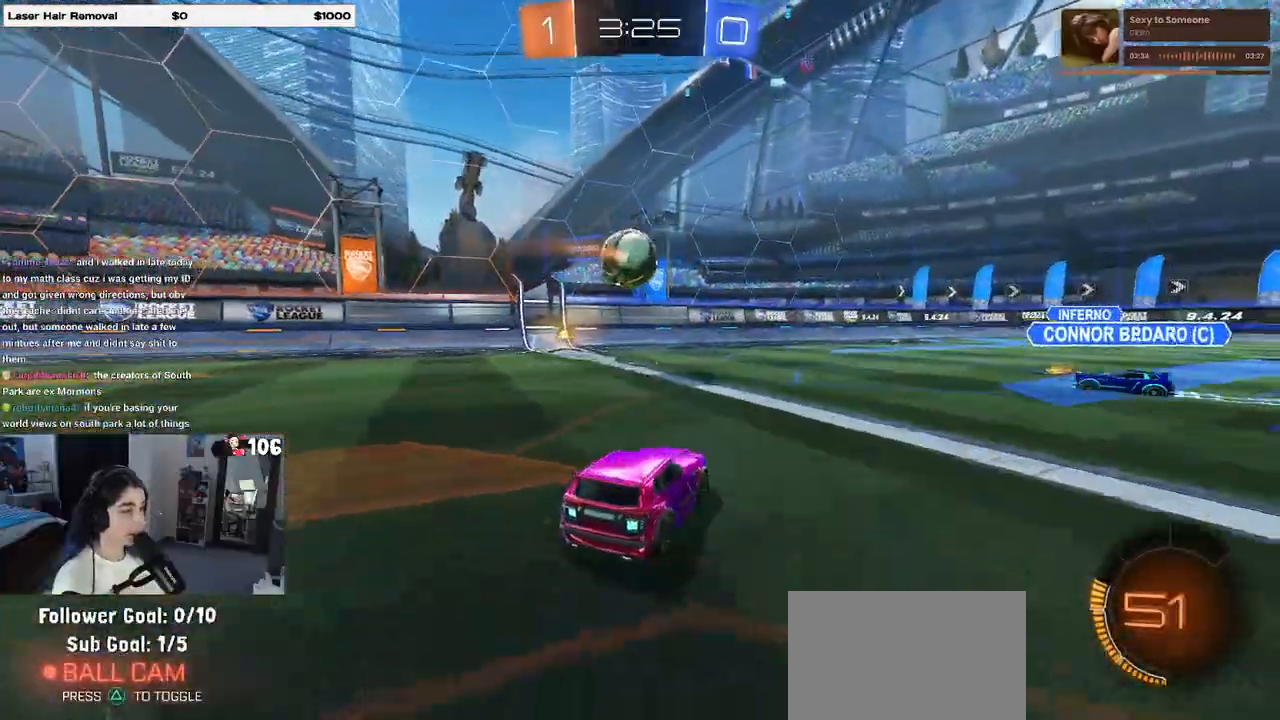
{"buttons": ["R1", "R2"], "left_stick": "center", "right_stick": "center", "events": [[267, "left_stick", "right"], [333, "R1", "down"], [450, "left_stick", "center"]]}
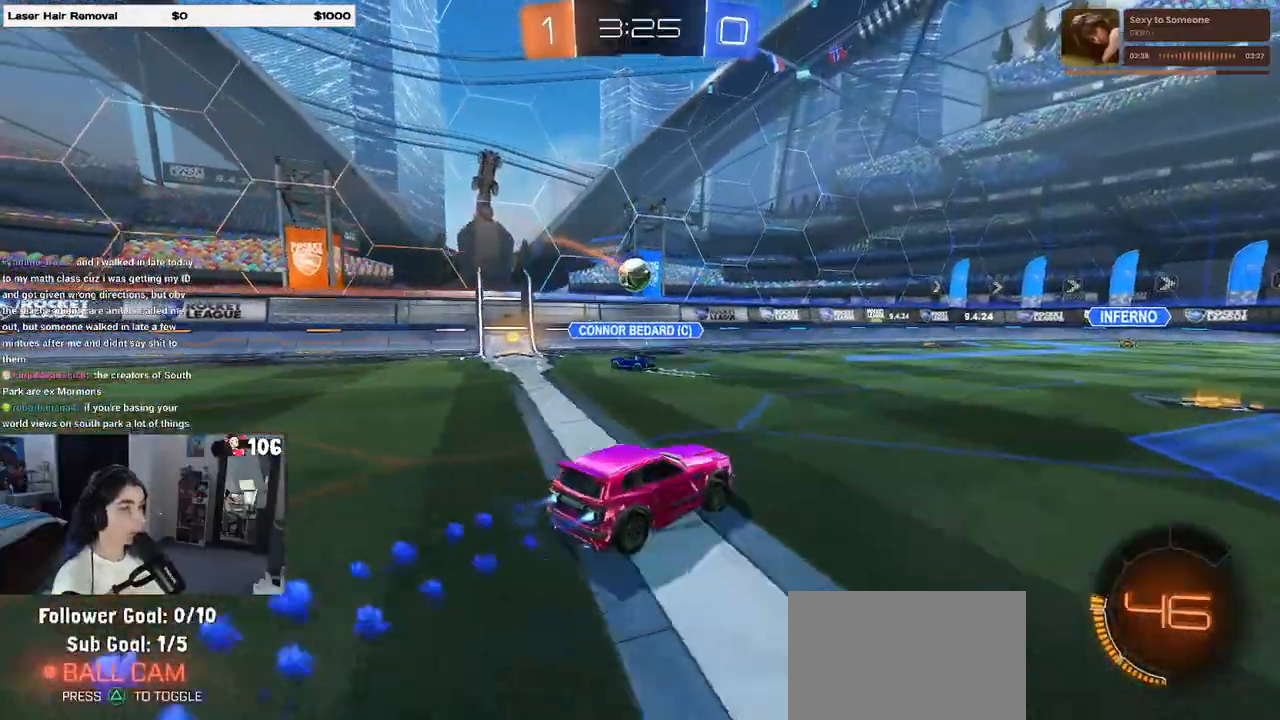
{"buttons": ["R1", "R2"], "left_stick": "center", "right_stick": "center", "events": []}
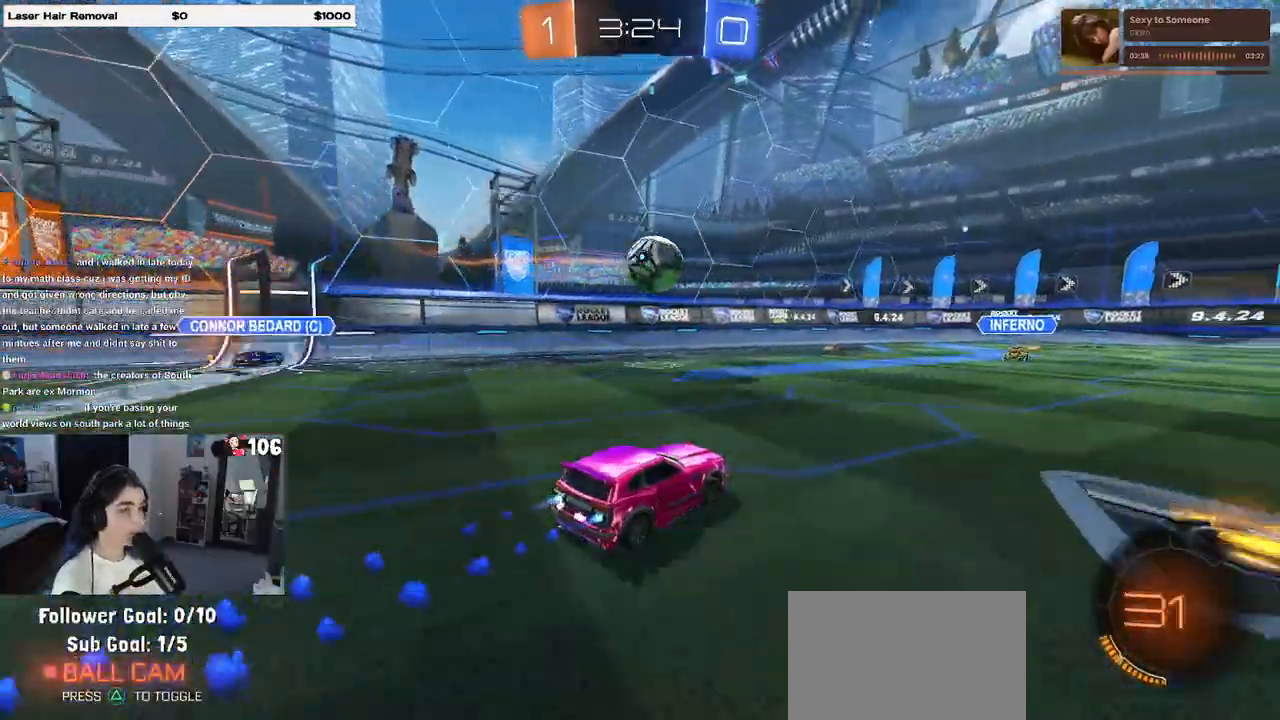
{"buttons": ["R2"], "left_stick": "up-right", "right_stick": "center", "events": [[150, "left_stick", "down-left"], [167, "CROSS", "down"], [300, "left_stick", "down-right"], [350, "CROSS", "up"], [350, "left_stick", "up-right"], [450, "R1", "up"]]}
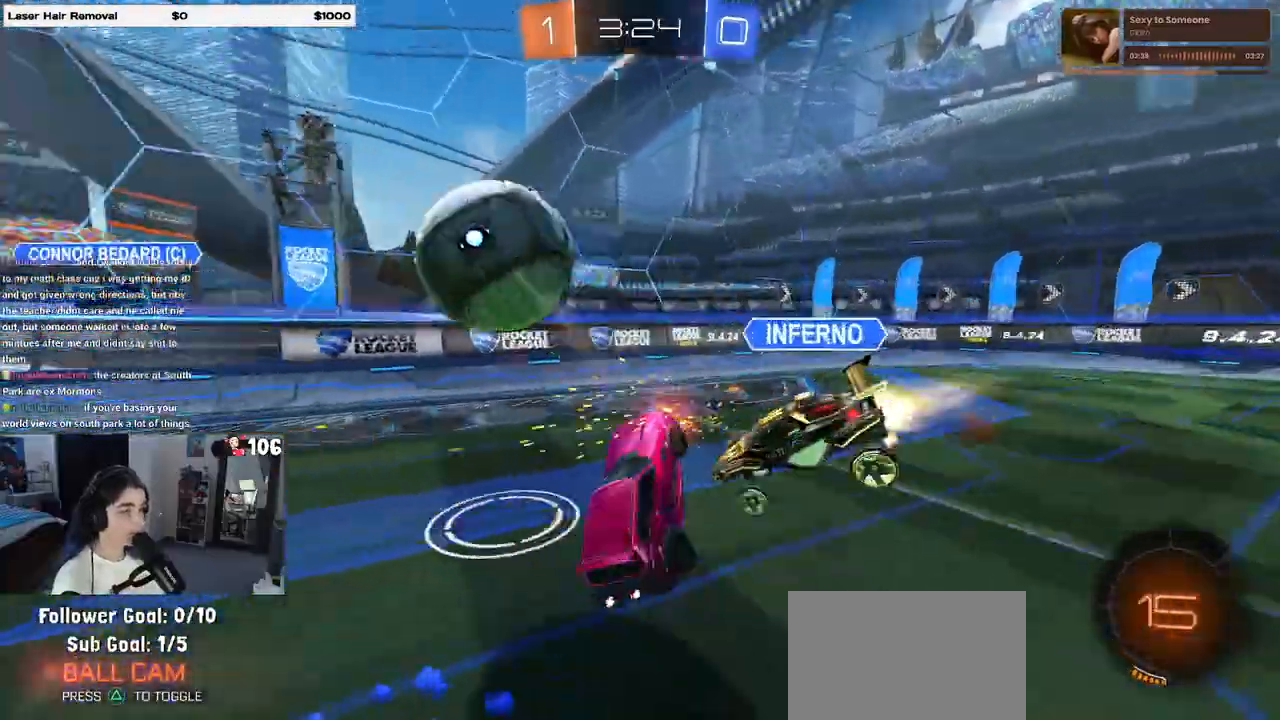
{"buttons": ["SQUARE", "R2"], "left_stick": "up-right", "right_stick": "center", "events": [[33, "left_stick", "center"], [283, "left_stick", "up-right"], [383, "SQUARE", "down"]]}
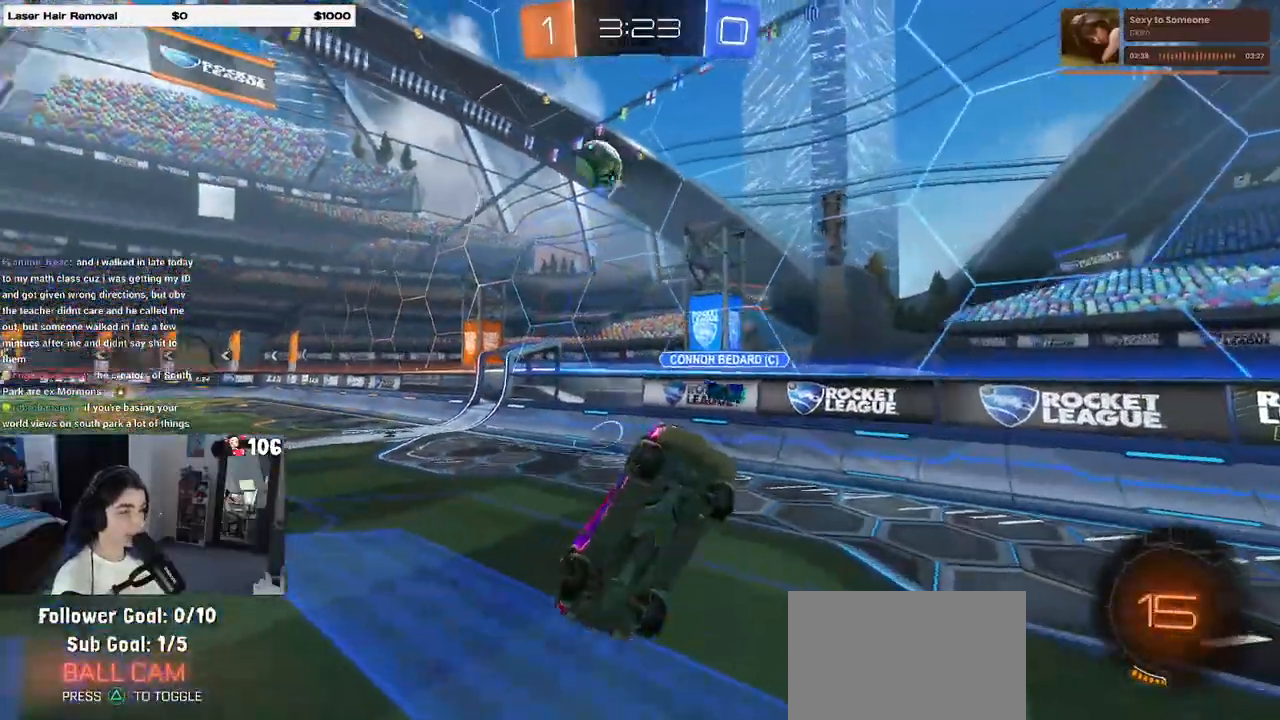
{"buttons": ["R2"], "left_stick": "left", "right_stick": "center", "events": [[167, "SQUARE", "up"], [250, "left_stick", "center"], [317, "left_stick", "left"]]}
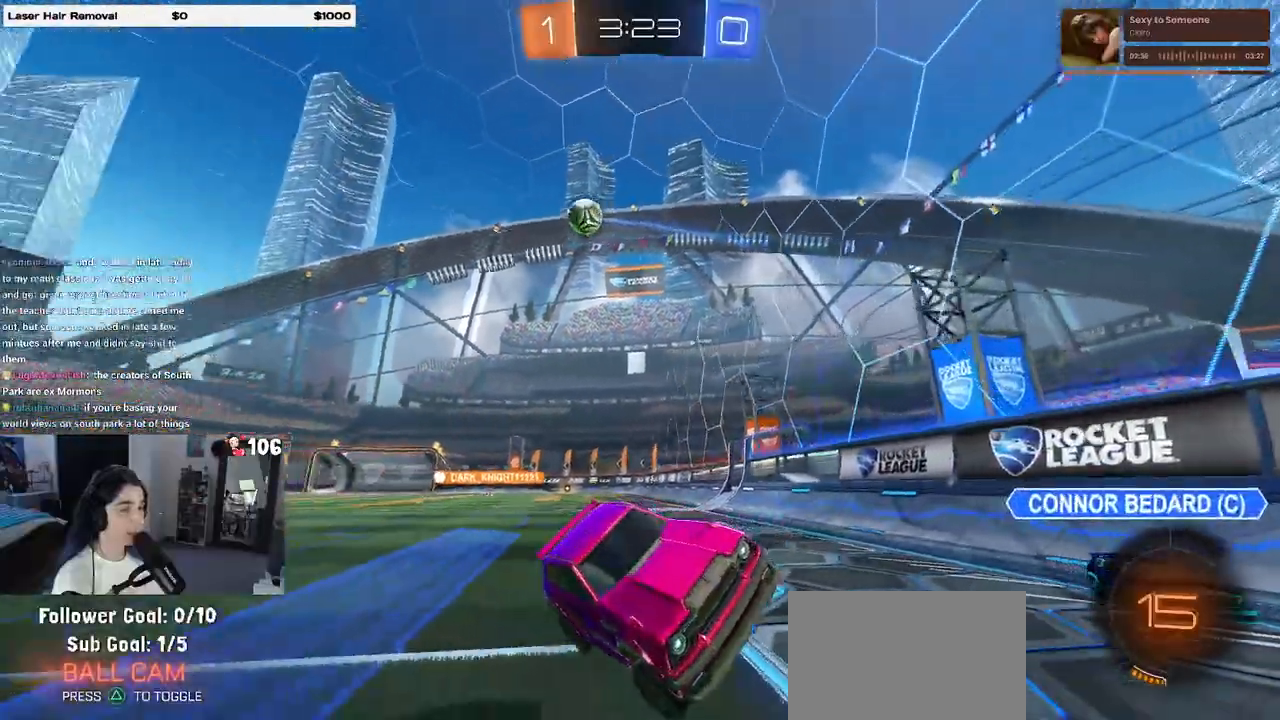
{"buttons": ["R2"], "left_stick": "right", "right_stick": "center", "events": [[233, "left_stick", "center"], [333, "left_stick", "right"]]}